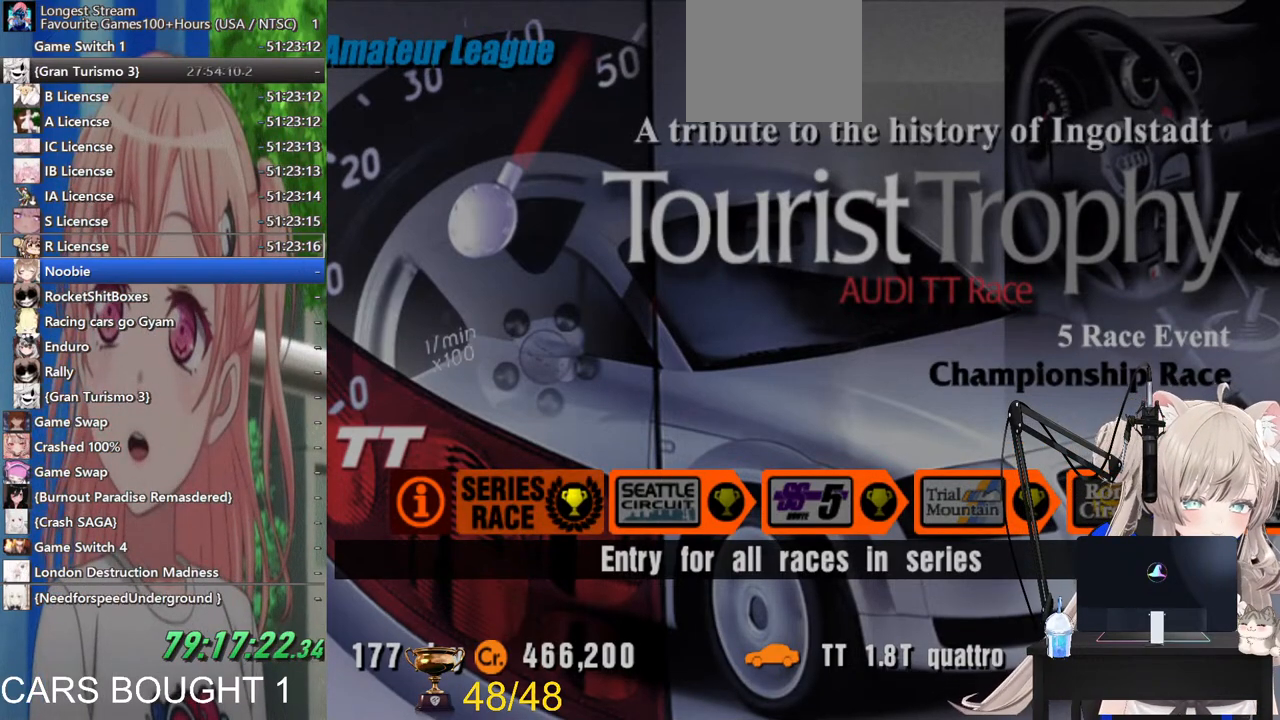
Gameplay with a controller (PlayStation layout); each line is a JSON object with the inputs held at the frame after it. "events" lists button and stick changes between this image and that frame as [ms after this image, input, new state], when the widget could be followed in between. Not read: R2.
{"buttons": [], "left_stick": "center", "right_stick": "center", "events": [[83, "SQUARE", "down"], [217, "SQUARE", "up"]]}
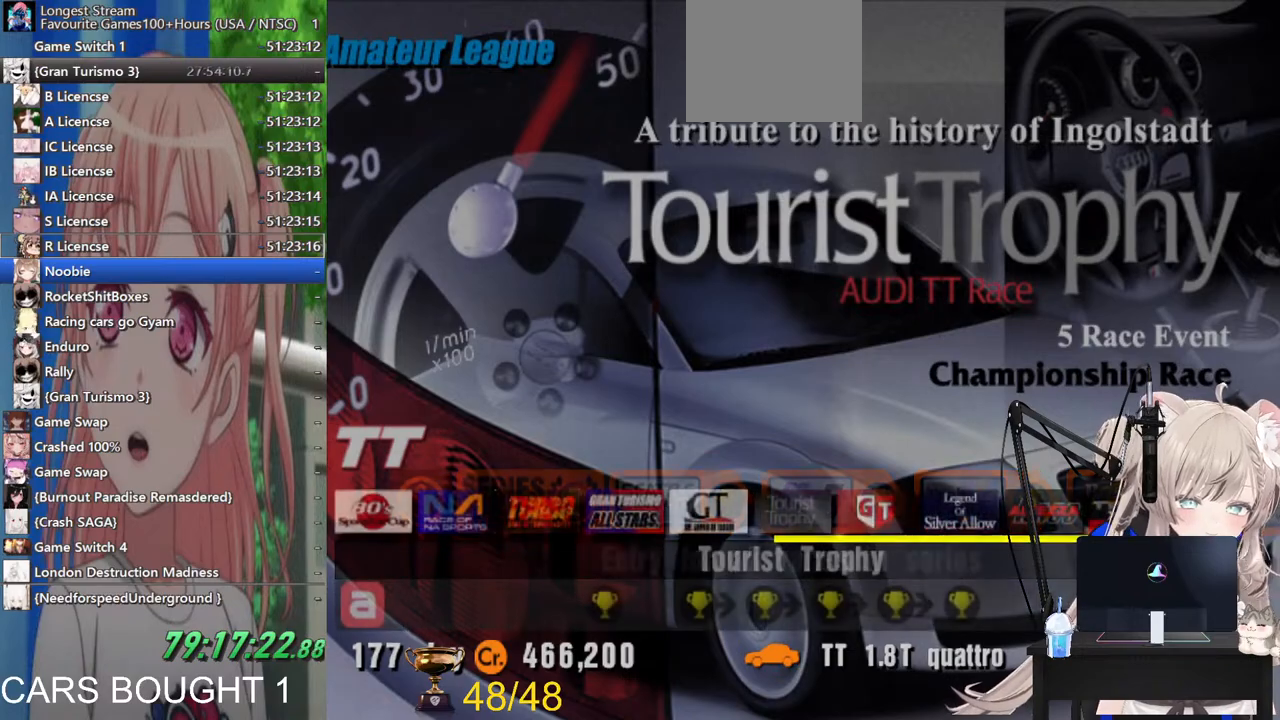
{"buttons": [], "left_stick": "center", "right_stick": "center", "events": []}
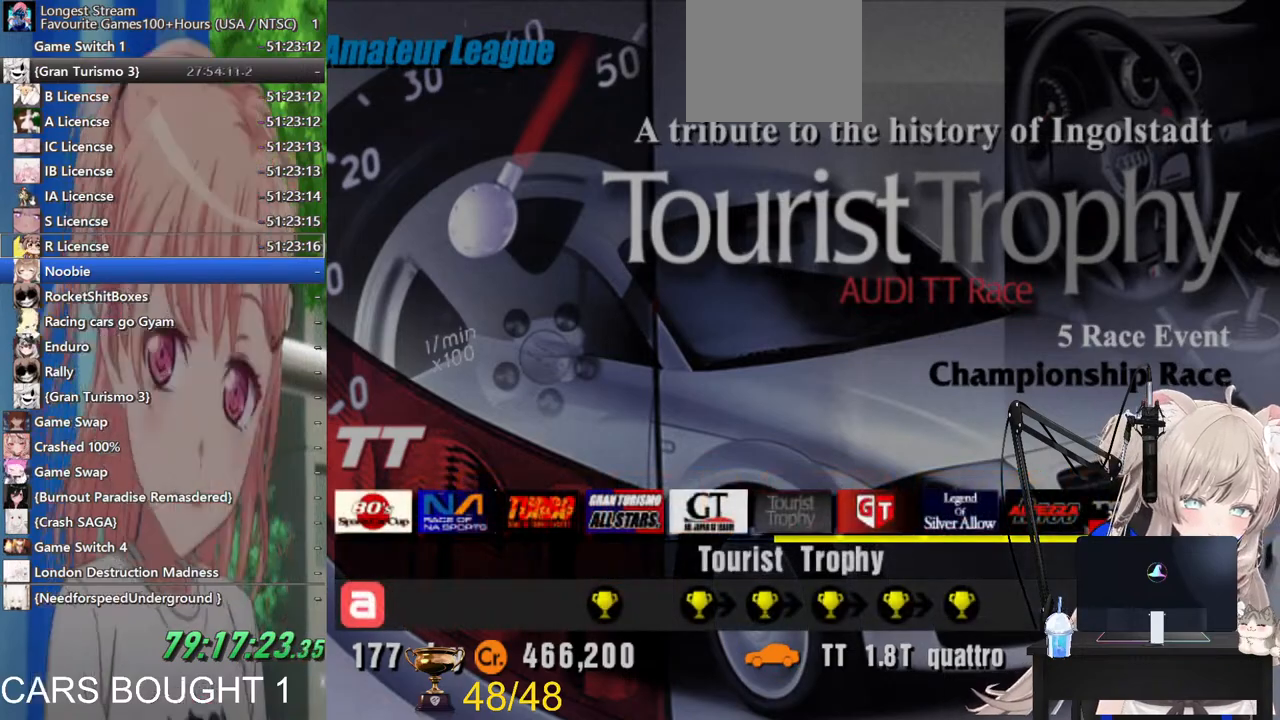
{"buttons": [], "left_stick": "center", "right_stick": "center", "events": []}
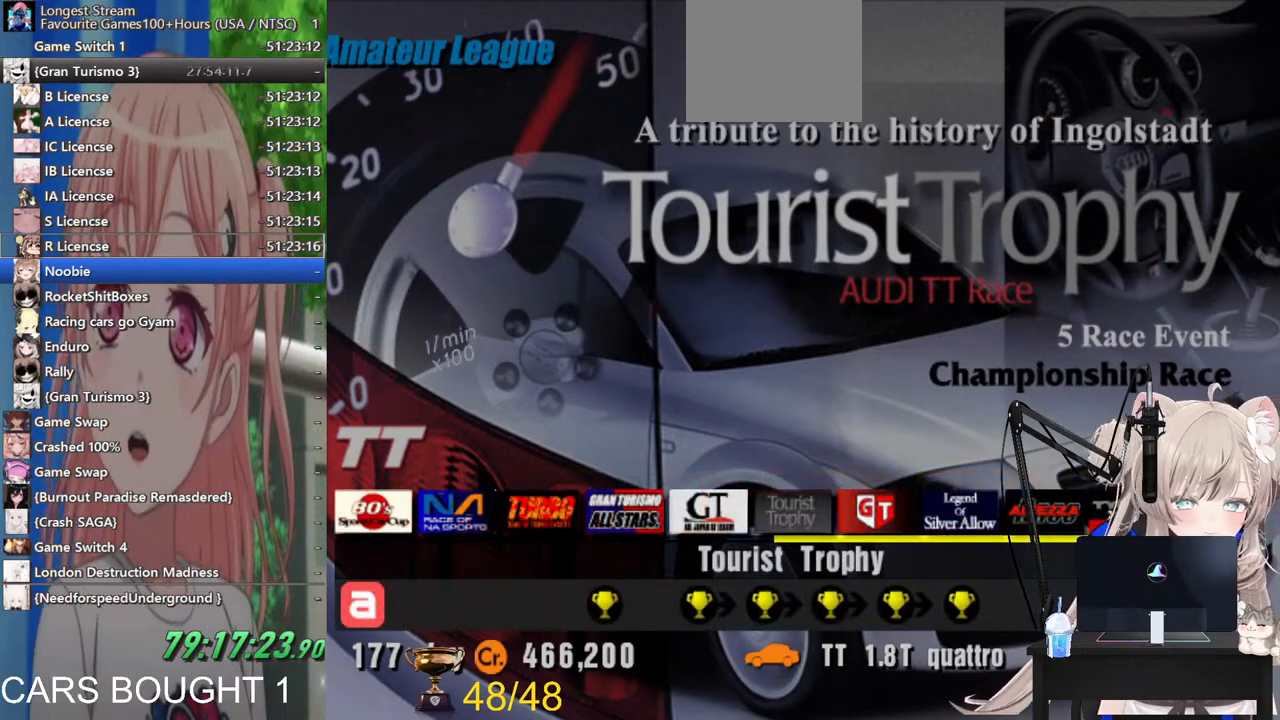
{"buttons": [], "left_stick": "center", "right_stick": "center", "events": [[83, "left_stick", "right"], [233, "left_stick", "center"]]}
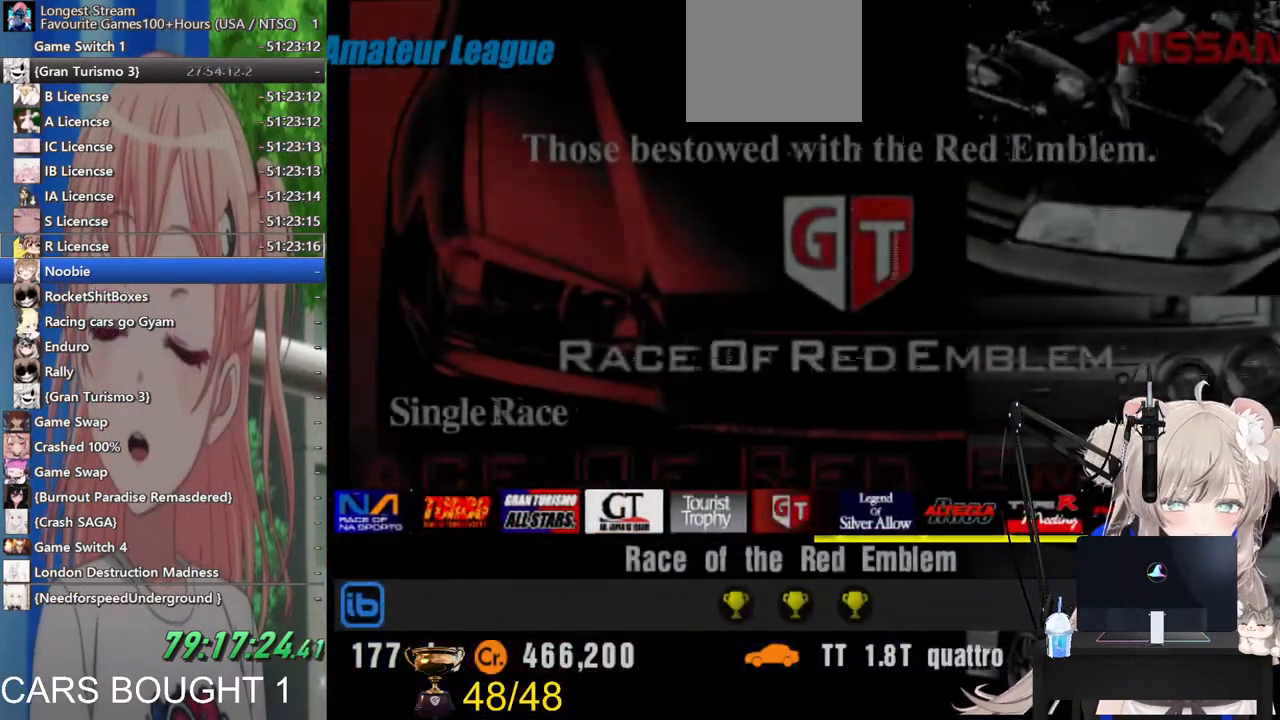
{"buttons": [], "left_stick": "down-left", "right_stick": "center", "events": [[83, "left_stick", "left"], [233, "left_stick", "center"], [367, "left_stick", "down-left"]]}
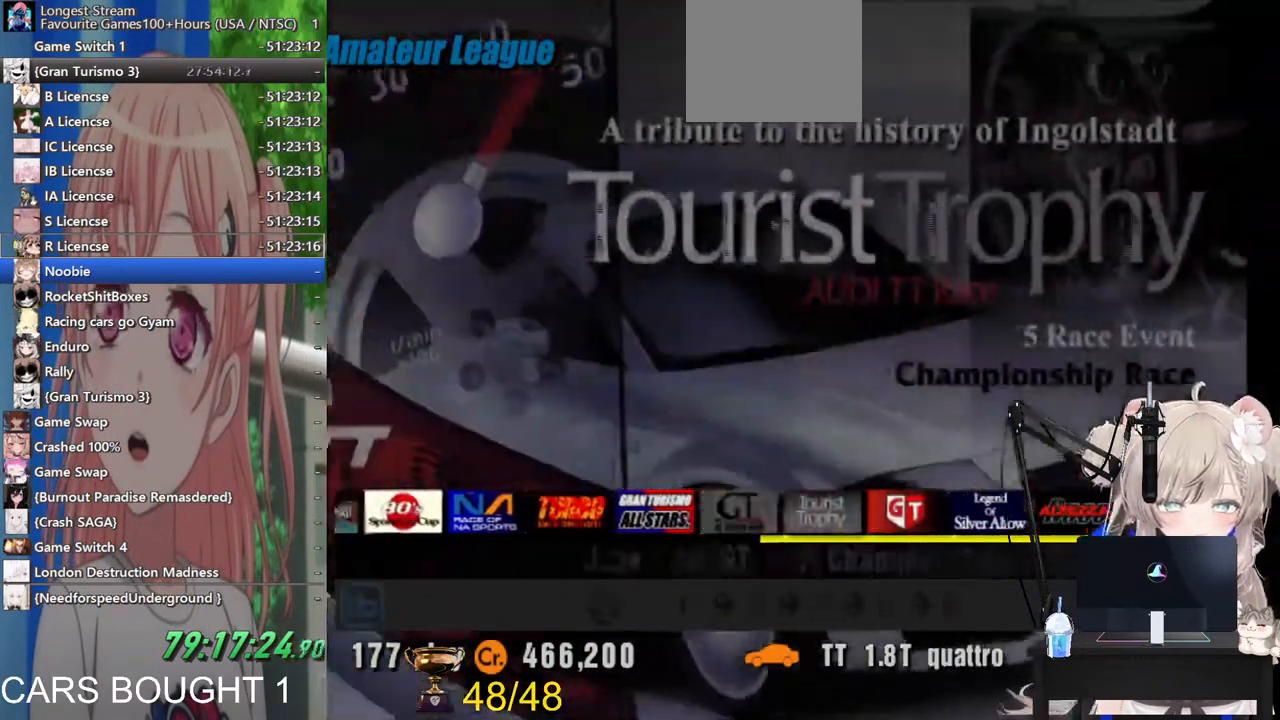
{"buttons": [], "left_stick": "down-left", "right_stick": "center", "events": [[300, "SQUARE", "down"], [433, "SQUARE", "up"]]}
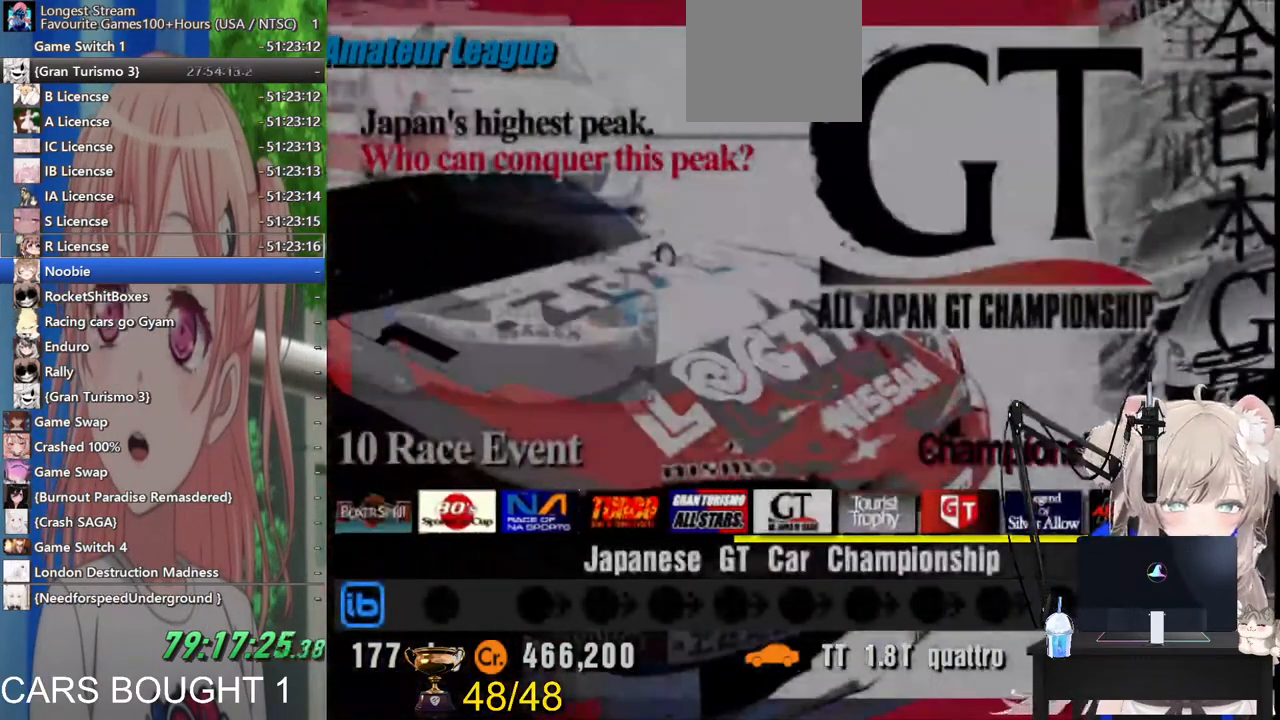
{"buttons": [], "left_stick": "left", "right_stick": "center", "events": [[317, "left_stick", "center"], [483, "left_stick", "left"]]}
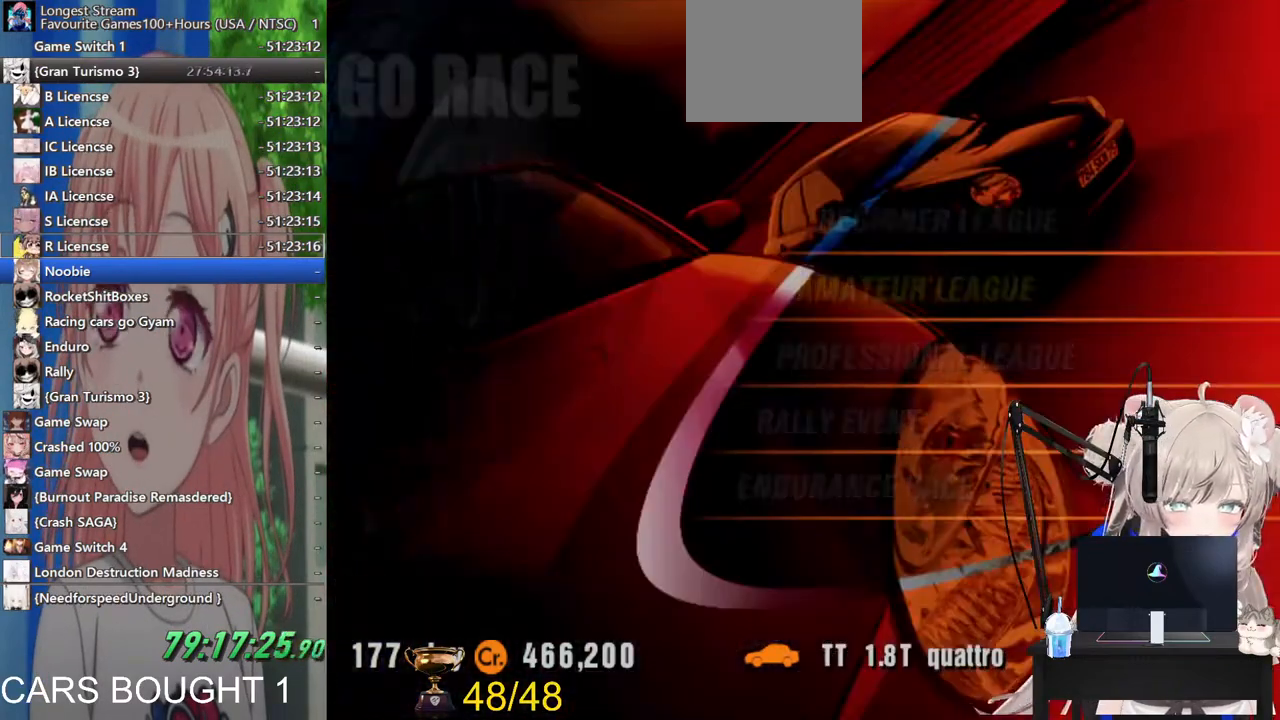
{"buttons": [], "left_stick": "center", "right_stick": "center", "events": [[183, "left_stick", "center"]]}
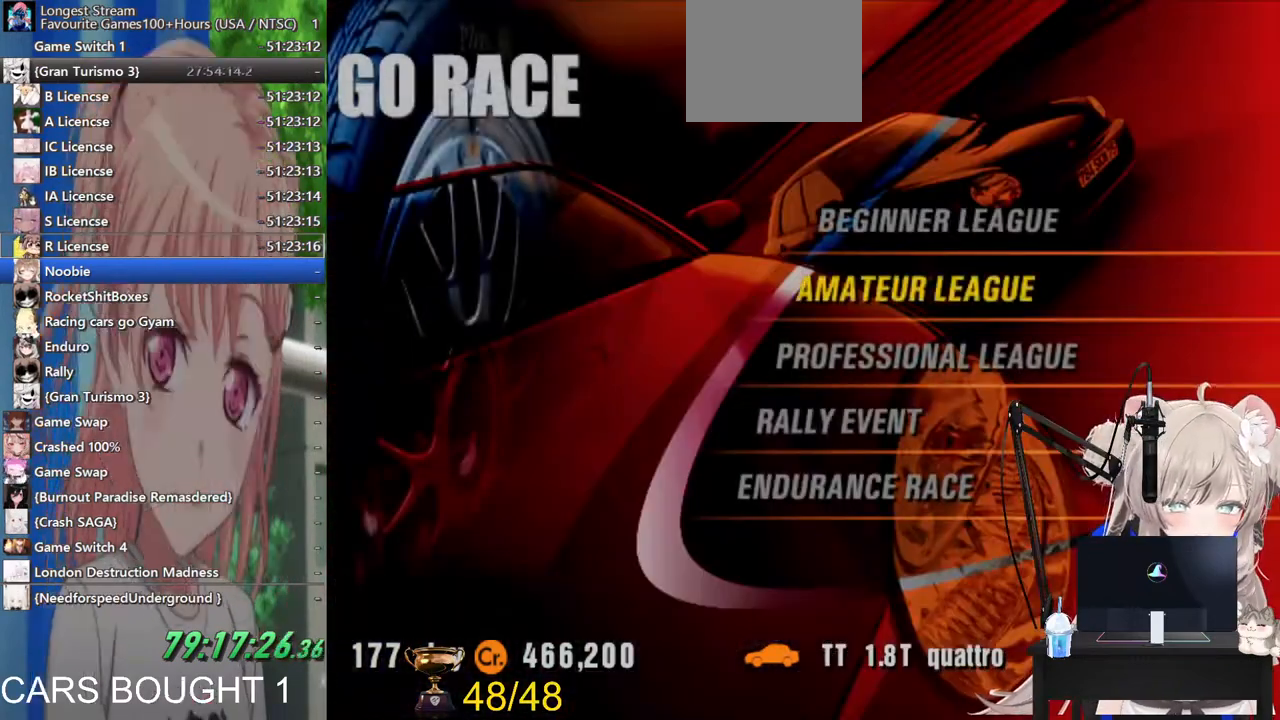
{"buttons": ["CROSS"], "left_stick": "center", "right_stick": "center", "events": [[67, "left_stick", "up"], [183, "left_stick", "center"], [417, "CROSS", "down"]]}
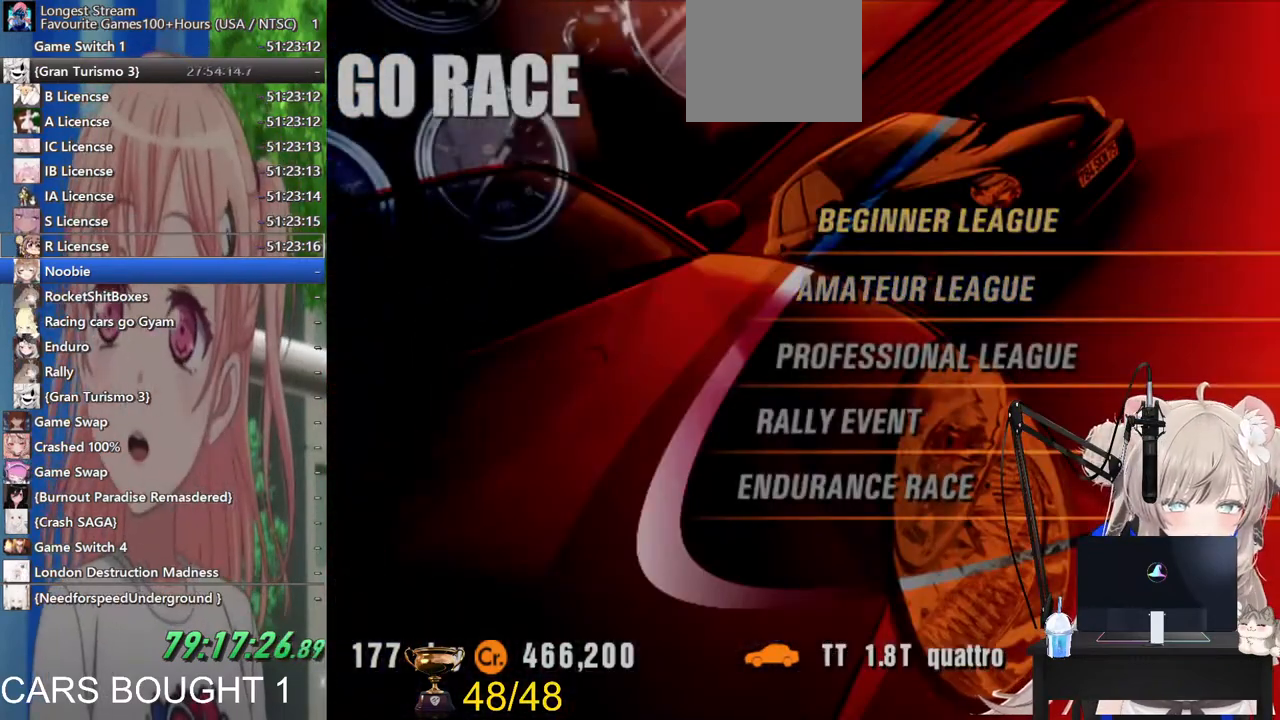
{"buttons": [], "left_stick": "center", "right_stick": "center", "events": [[17, "CROSS", "up"]]}
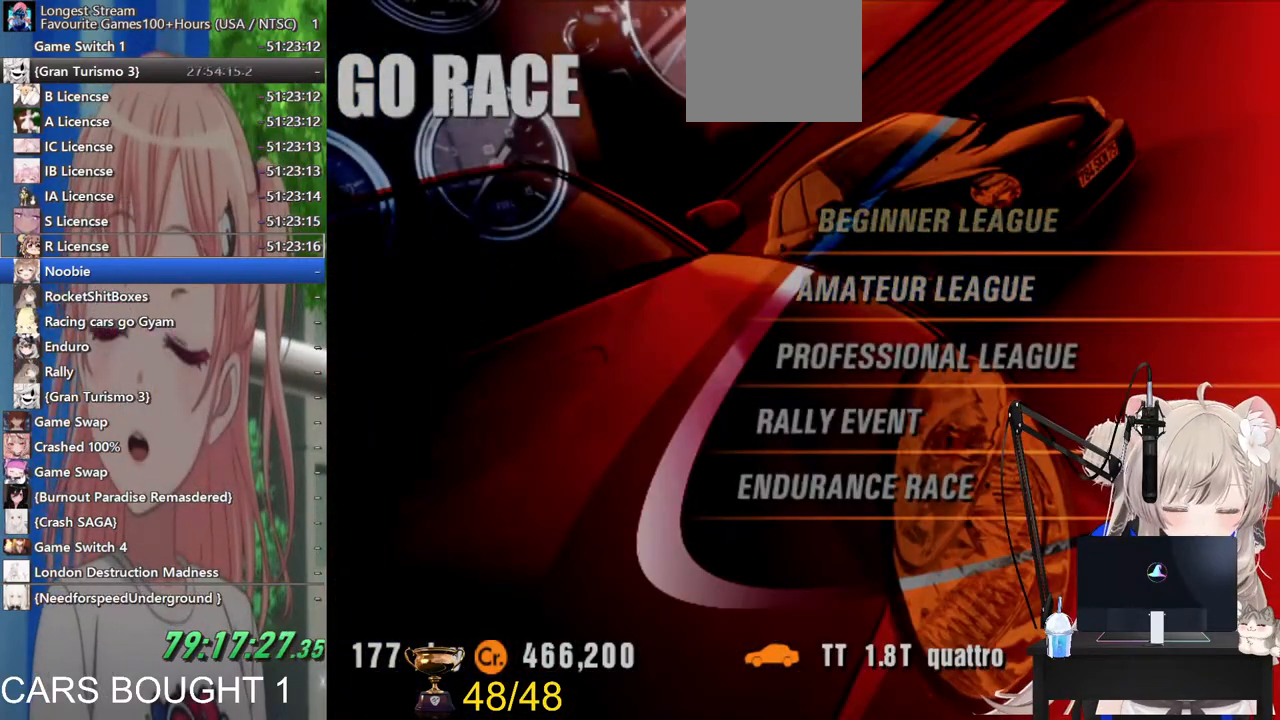
{"buttons": [], "left_stick": "right", "right_stick": "center", "events": [[383, "left_stick", "right"]]}
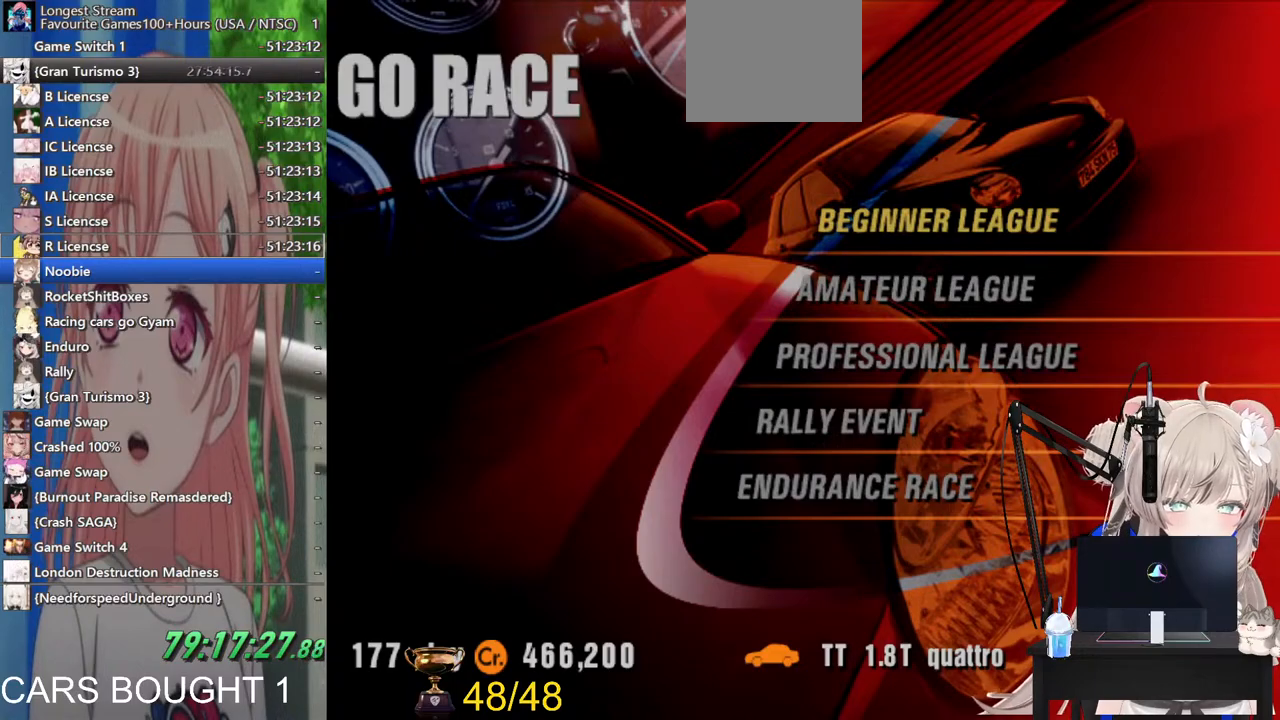
{"buttons": [], "left_stick": "right", "right_stick": "center", "events": []}
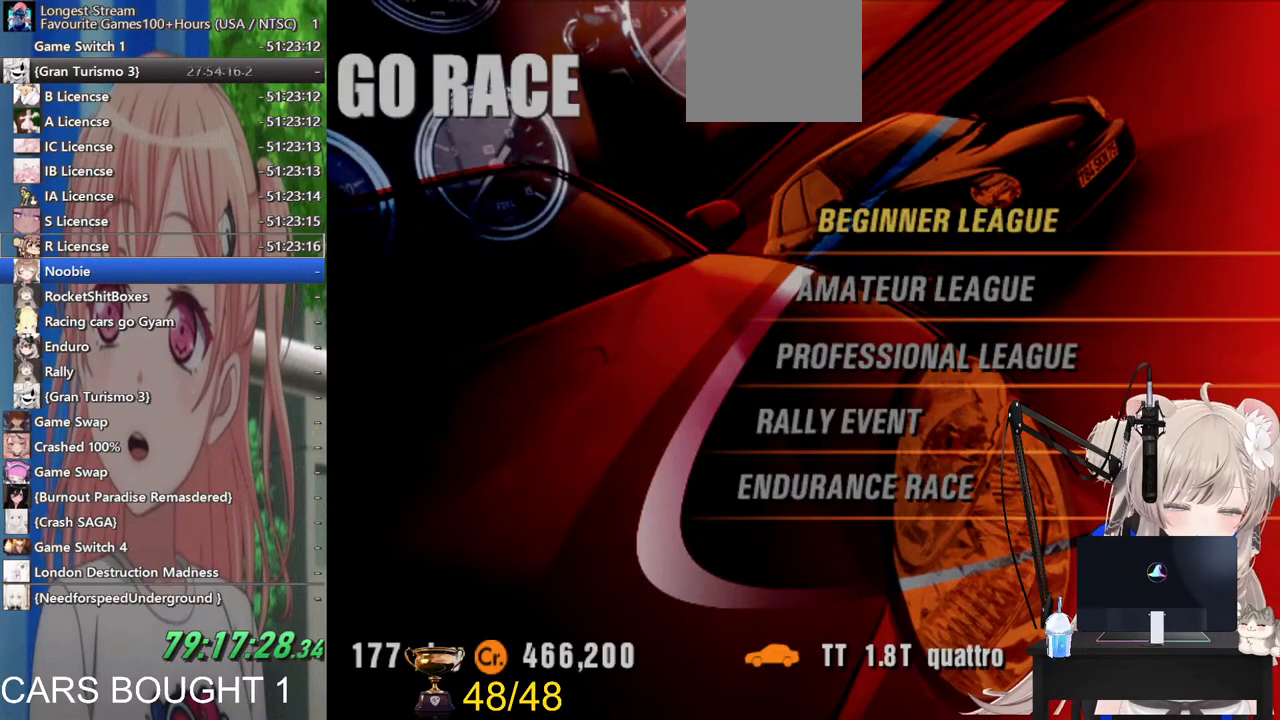
{"buttons": [], "left_stick": "right", "right_stick": "center", "events": []}
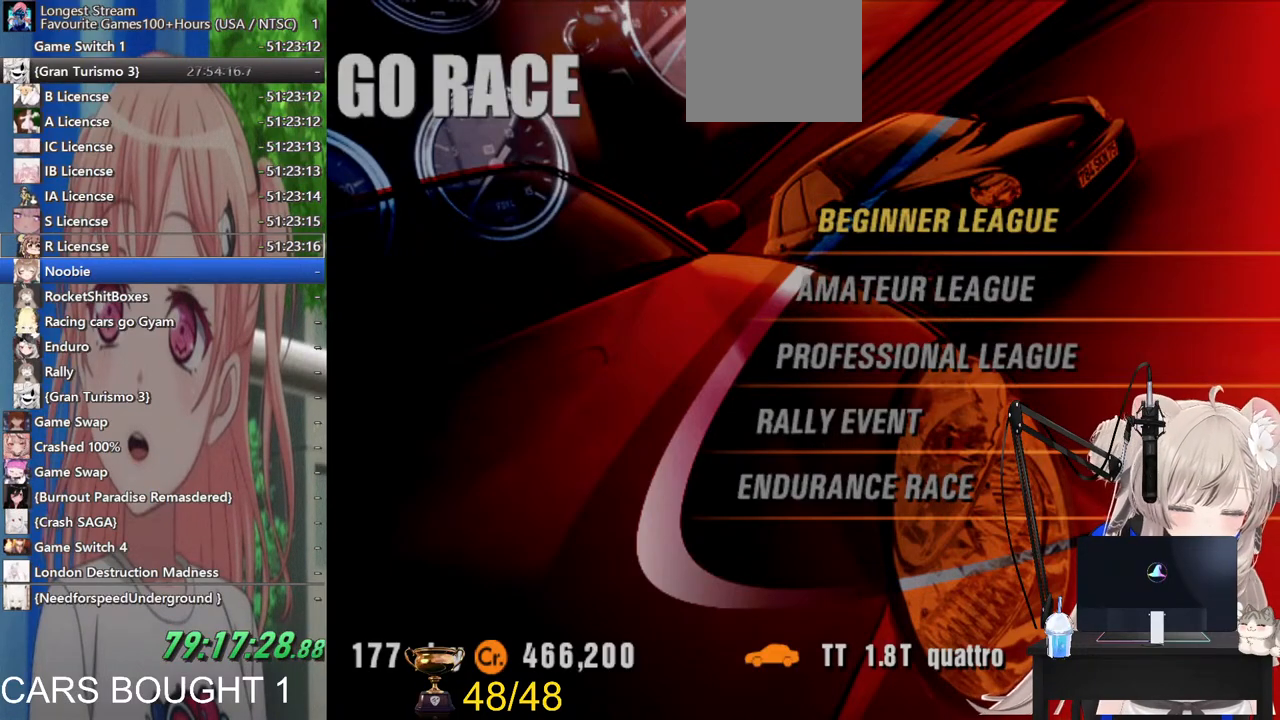
{"buttons": [], "left_stick": "right", "right_stick": "center", "events": []}
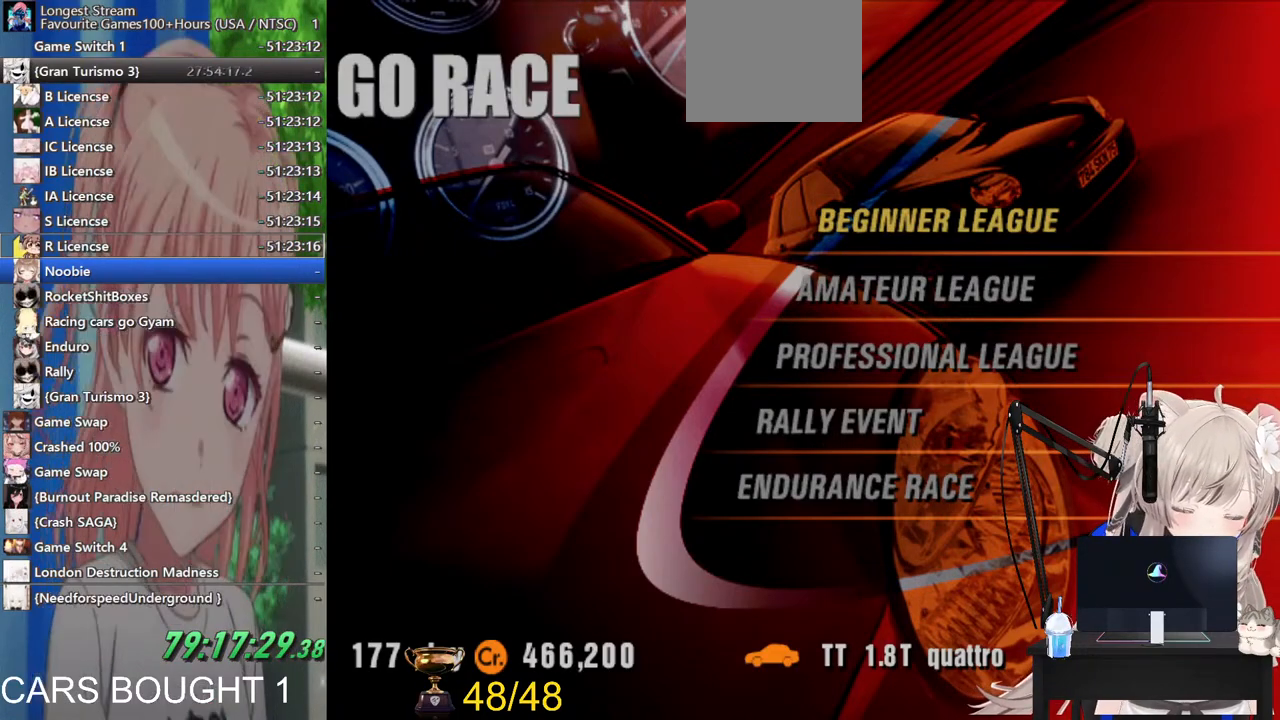
{"buttons": [], "left_stick": "right", "right_stick": "center", "events": []}
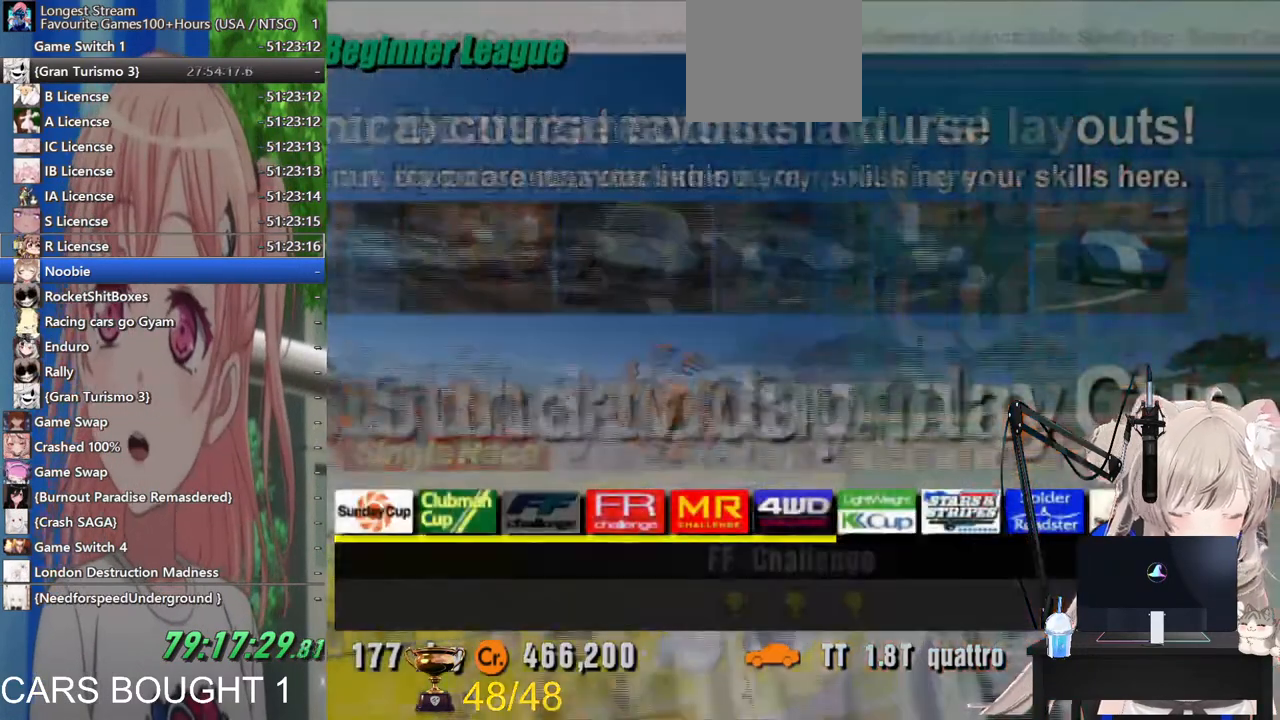
{"buttons": [], "left_stick": "right", "right_stick": "center", "events": []}
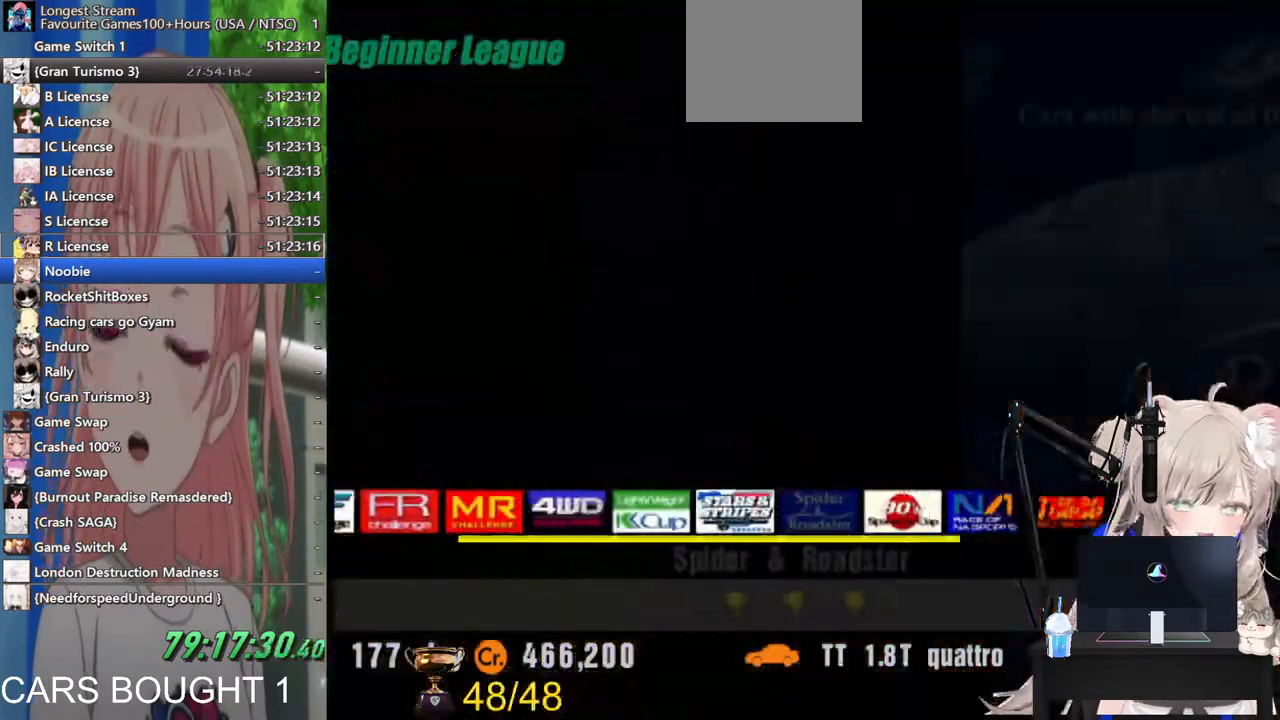
{"buttons": [], "left_stick": "right", "right_stick": "center", "events": []}
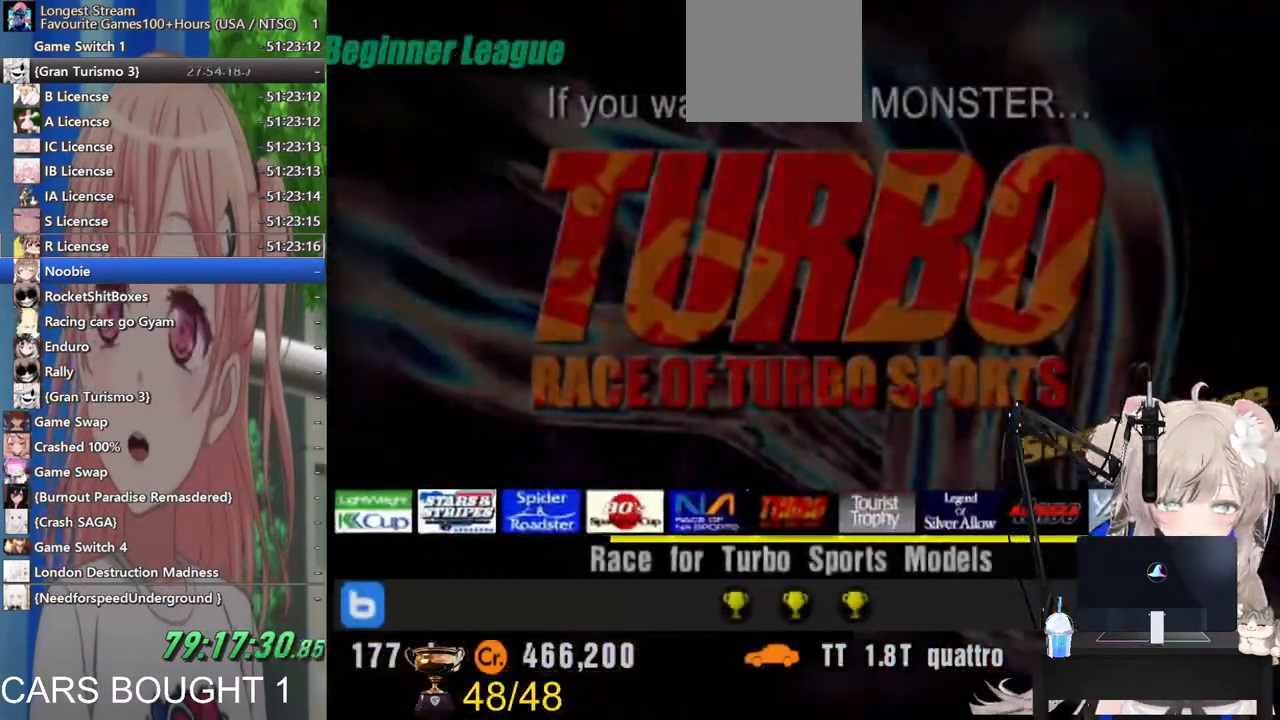
{"buttons": [], "left_stick": "right", "right_stick": "center", "events": []}
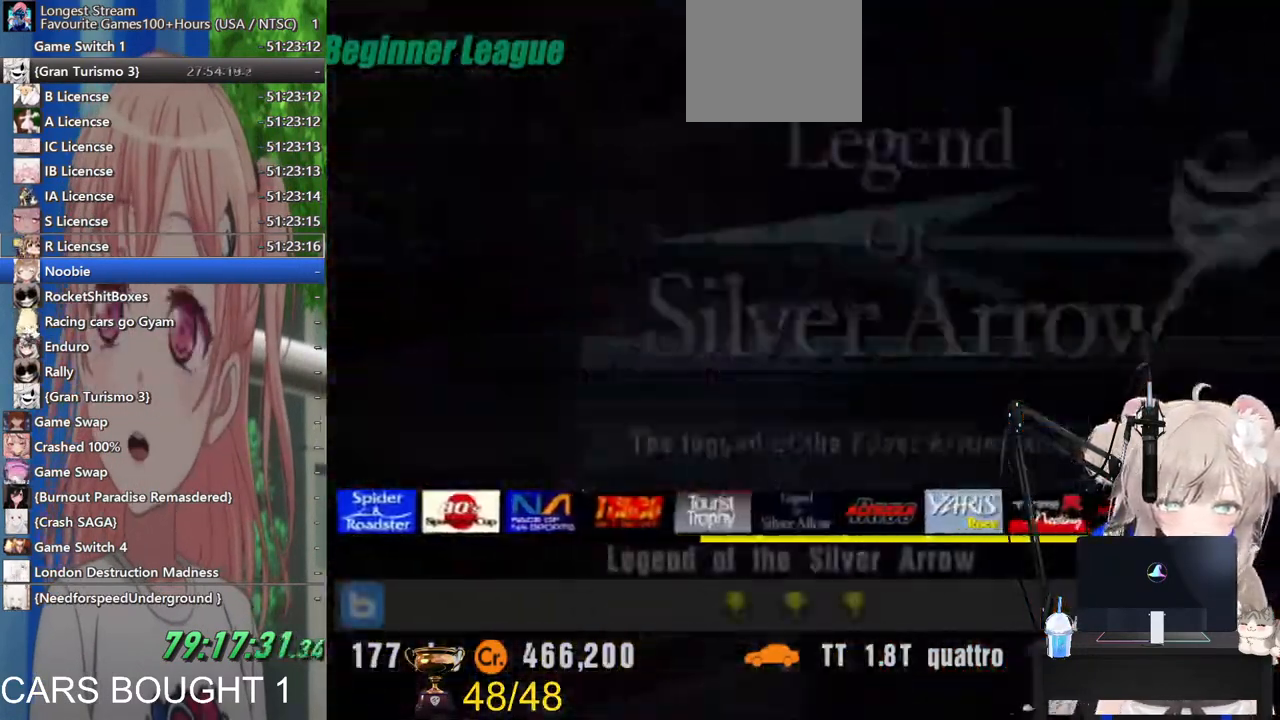
{"buttons": [], "left_stick": "right", "right_stick": "center", "events": []}
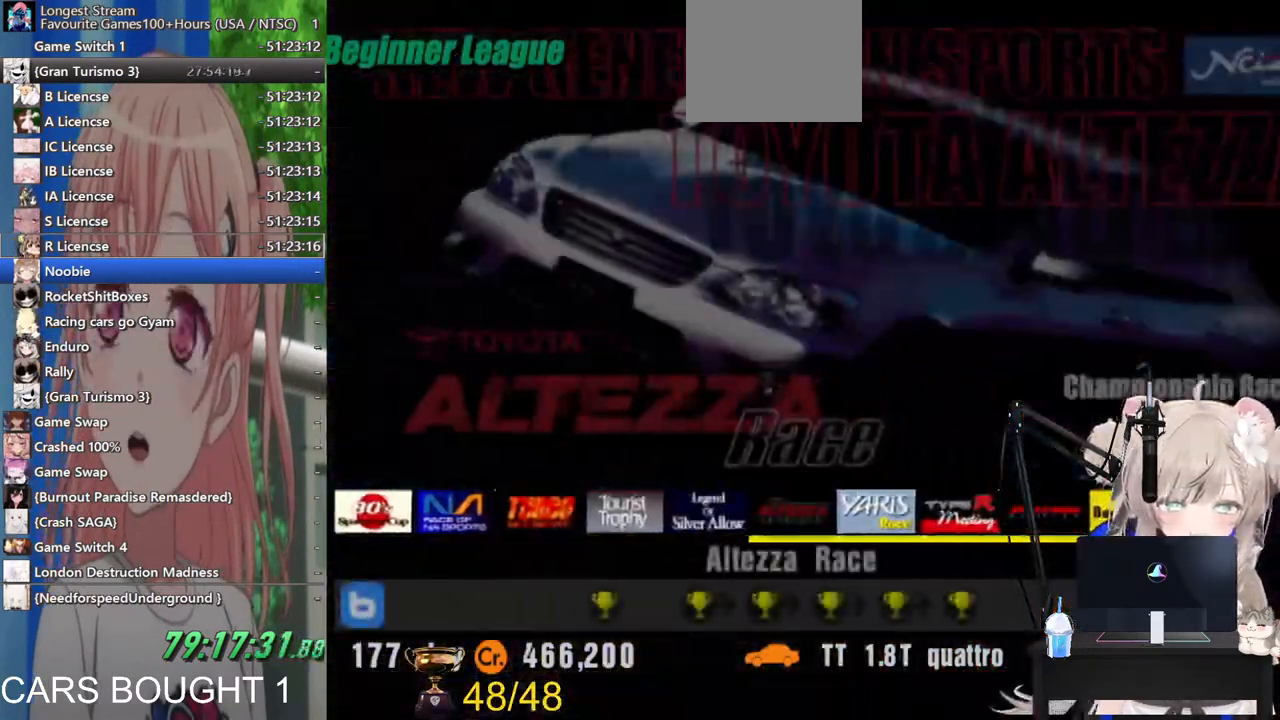
{"buttons": [], "left_stick": "right", "right_stick": "center", "events": []}
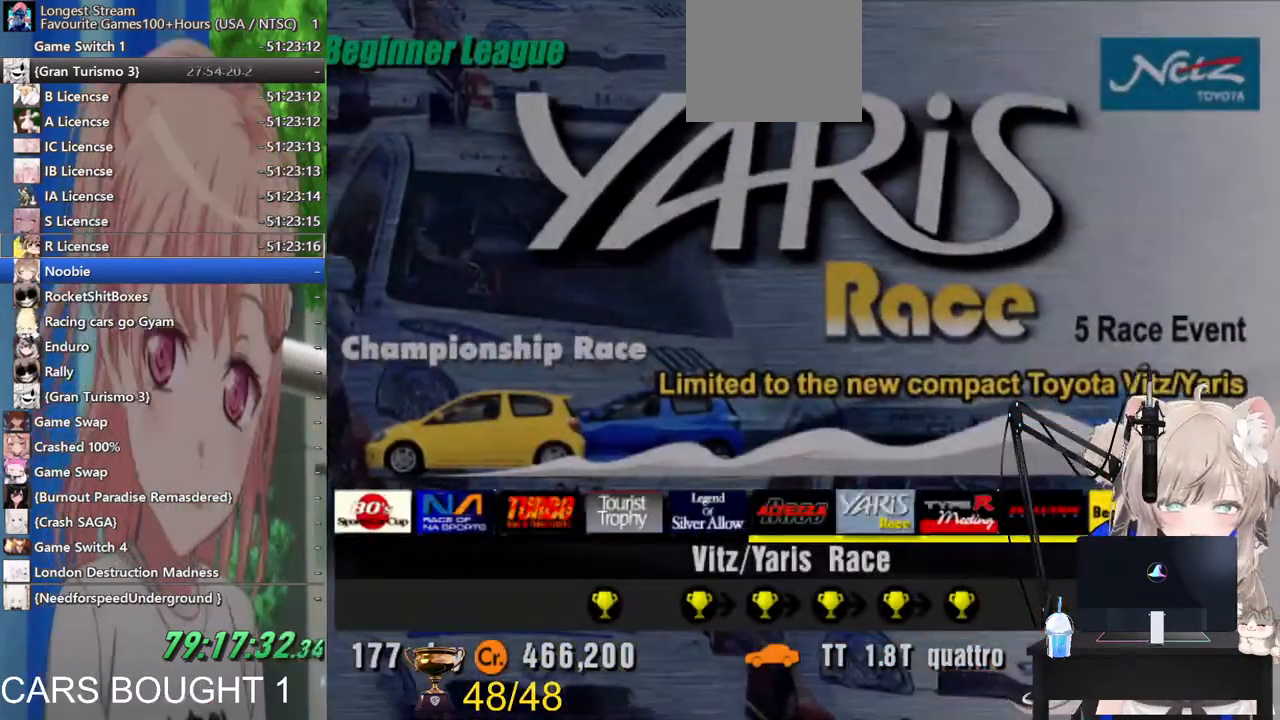
{"buttons": [], "left_stick": "right", "right_stick": "center", "events": []}
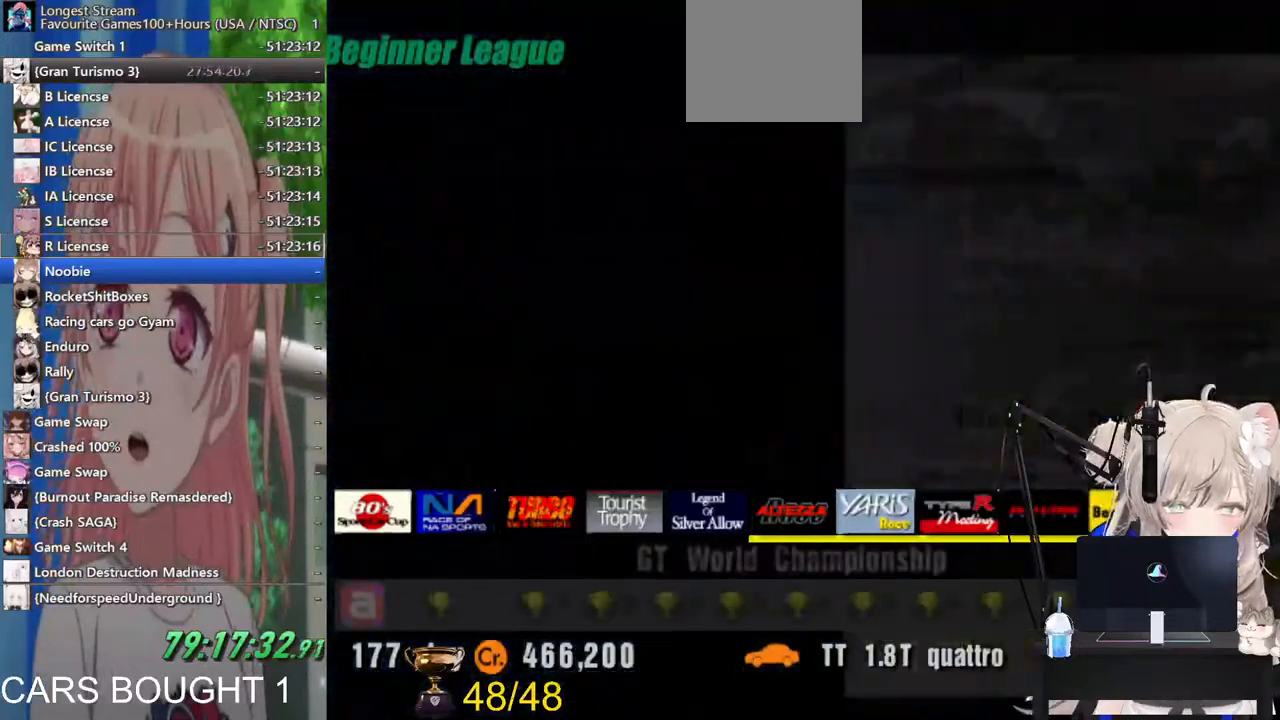
{"buttons": [], "left_stick": "left", "right_stick": "center", "events": [[133, "left_stick", "center"], [217, "left_stick", "left"]]}
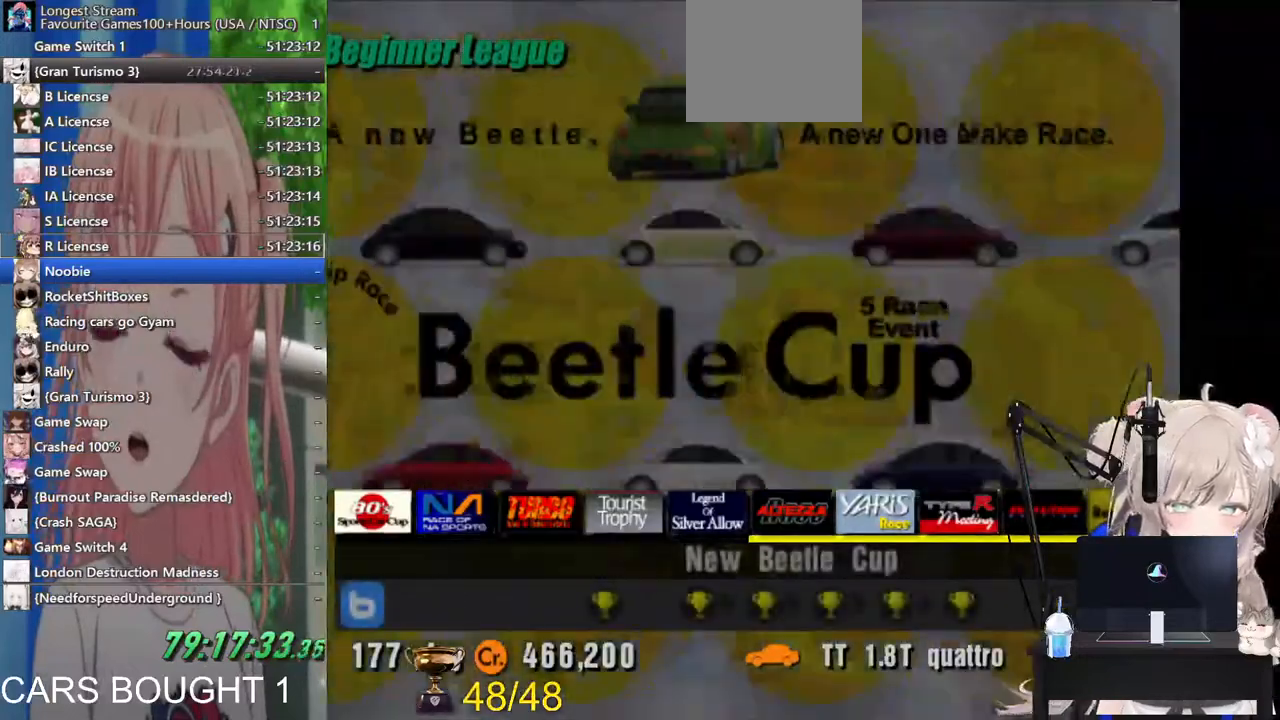
{"buttons": [], "left_stick": "left", "right_stick": "center", "events": []}
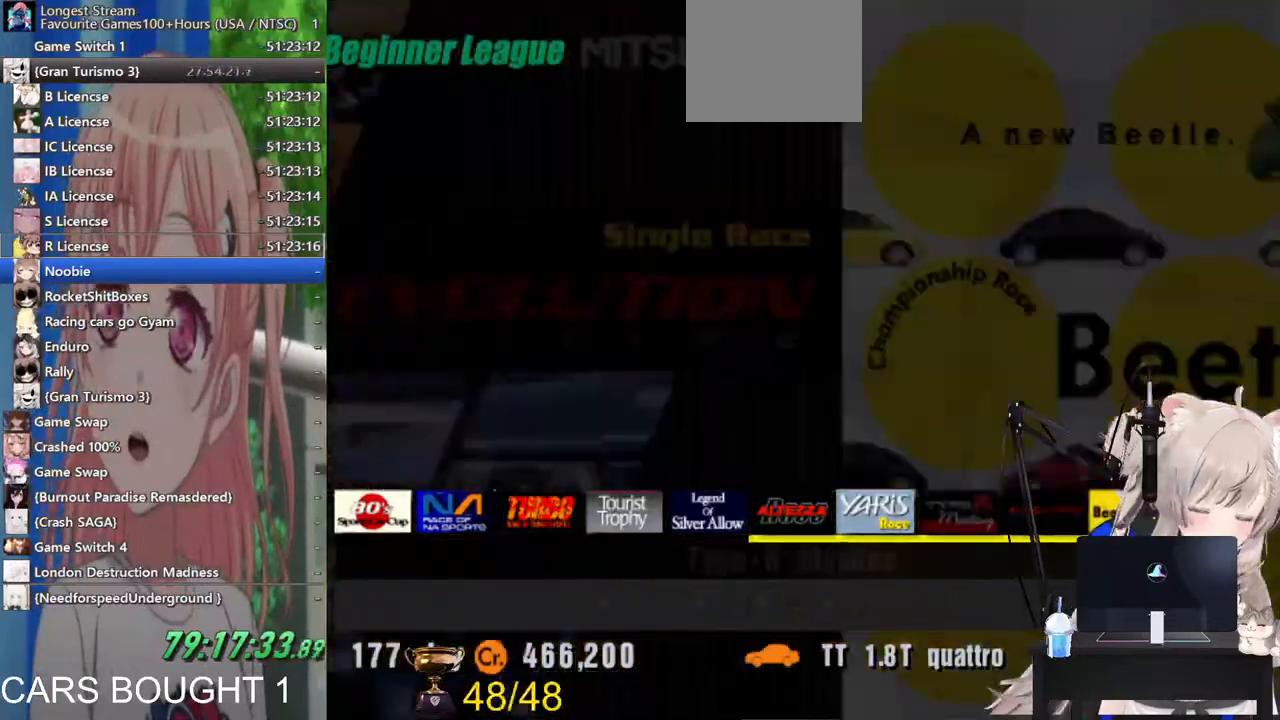
{"buttons": [], "left_stick": "center", "right_stick": "center", "events": [[233, "left_stick", "down-left"], [350, "left_stick", "center"]]}
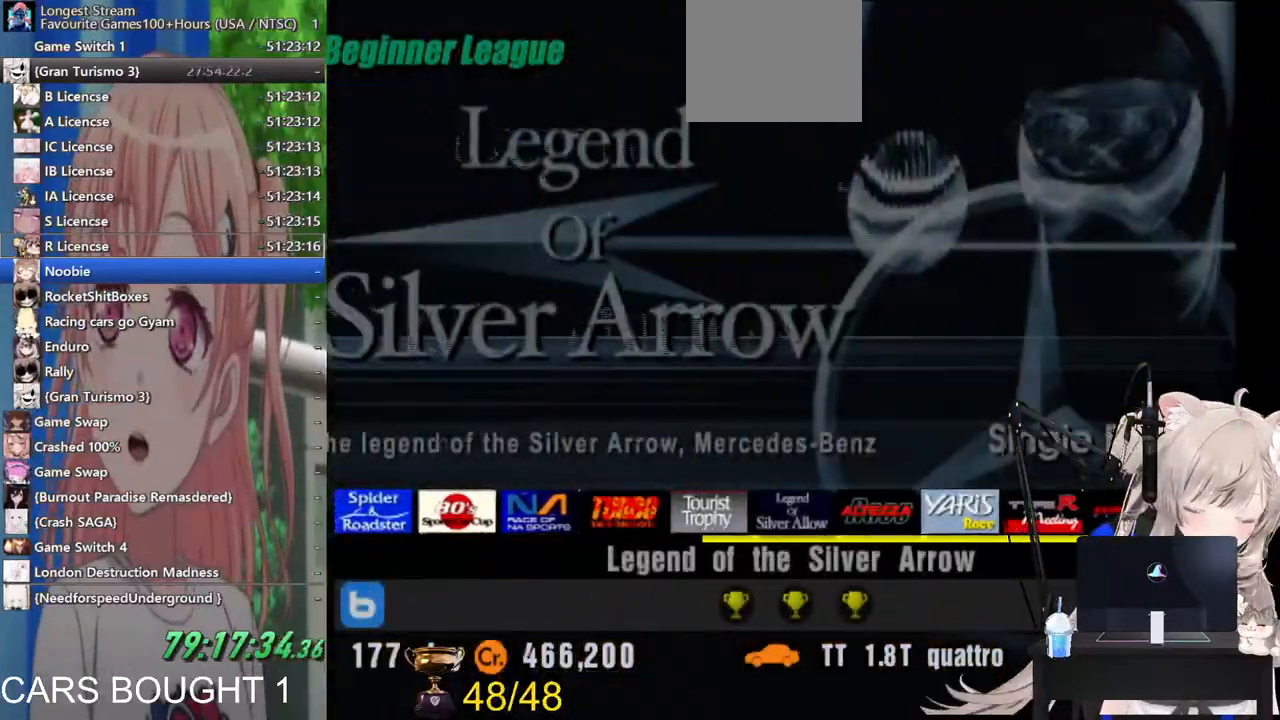
{"buttons": [], "left_stick": "center", "right_stick": "center", "events": [[317, "left_stick", "left"], [417, "left_stick", "center"]]}
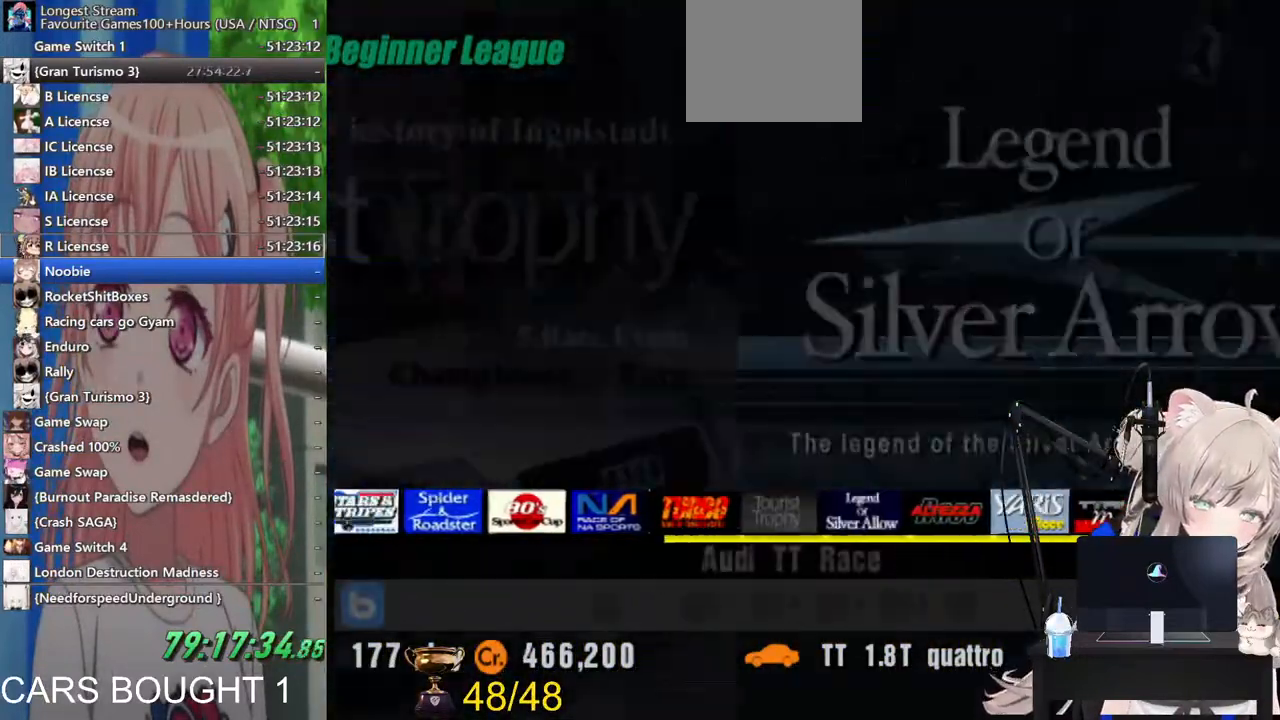
{"buttons": [], "left_stick": "center", "right_stick": "center", "events": [[317, "left_stick", "right"], [417, "left_stick", "center"]]}
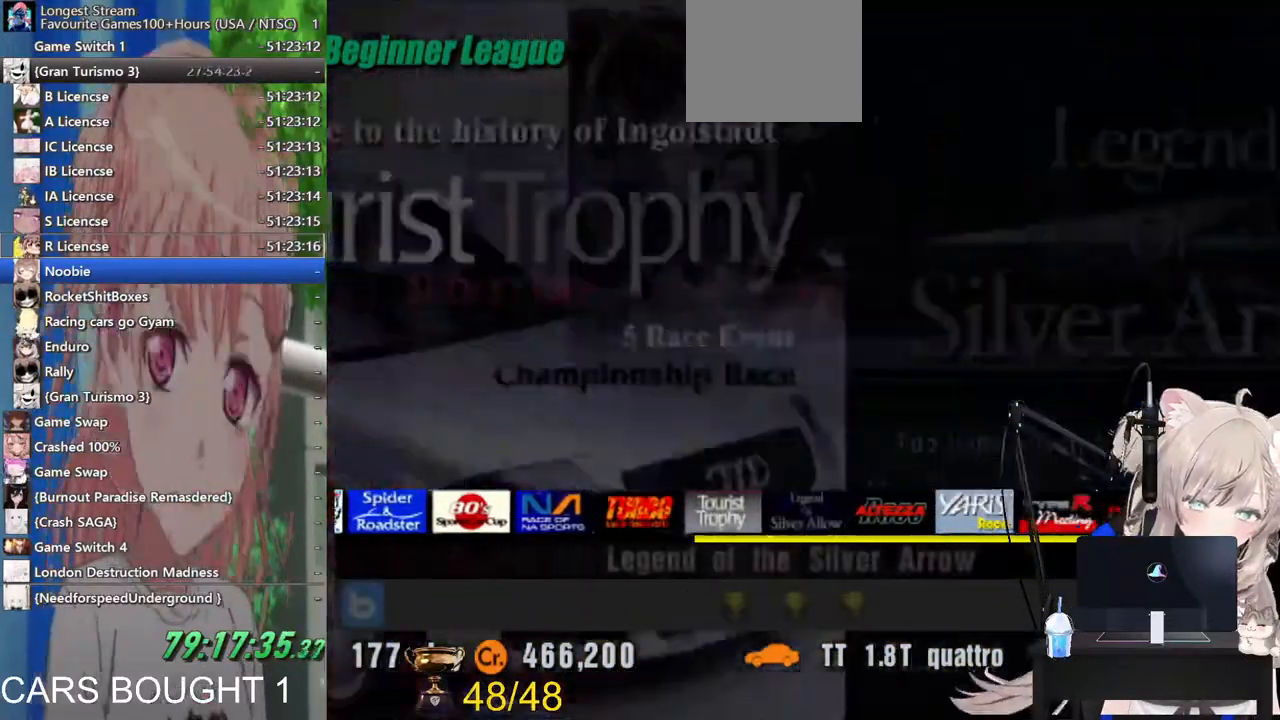
{"buttons": [], "left_stick": "center", "right_stick": "center", "events": [[17, "left_stick", "left"], [133, "left_stick", "center"]]}
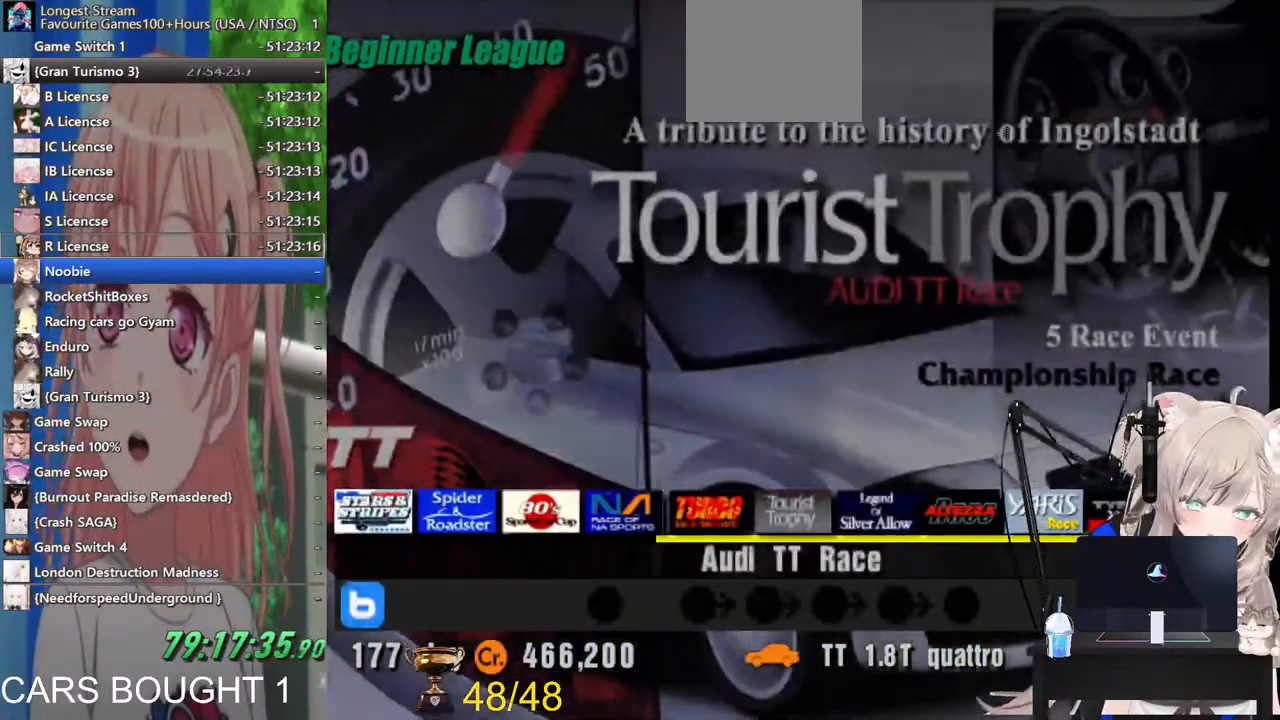
{"buttons": [], "left_stick": "center", "right_stick": "center", "events": []}
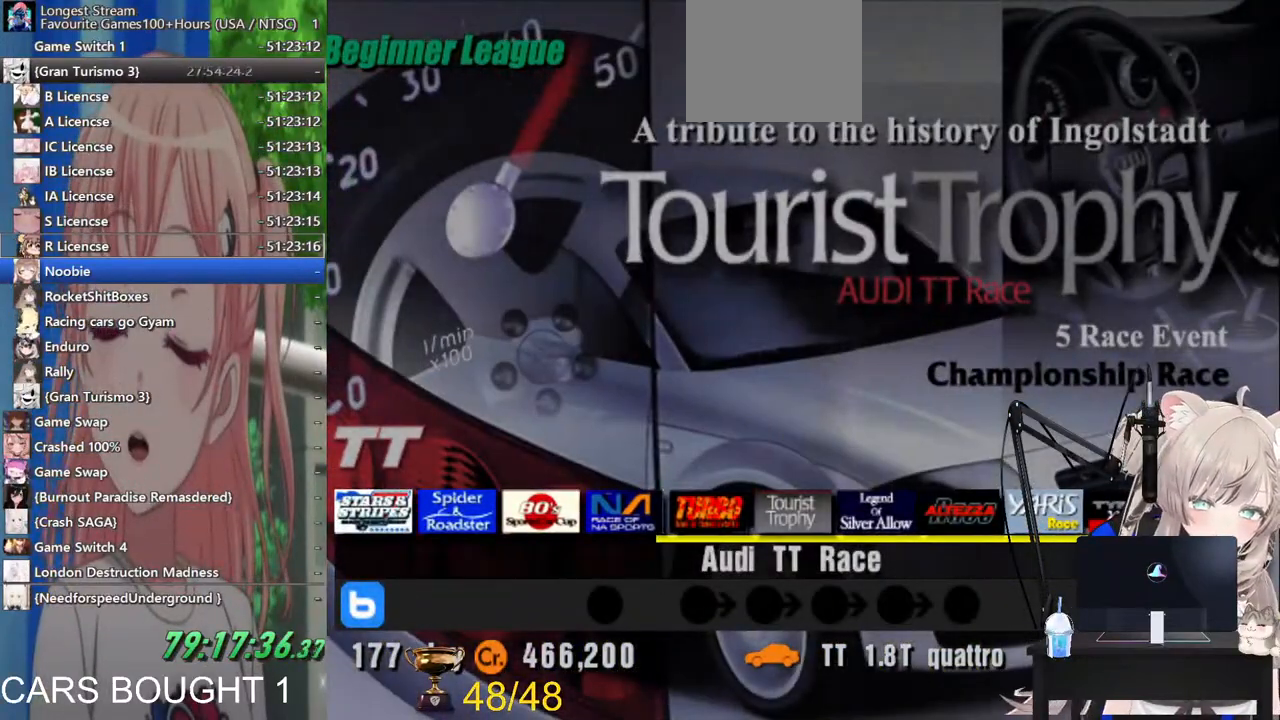
{"buttons": [], "left_stick": "center", "right_stick": "center", "events": []}
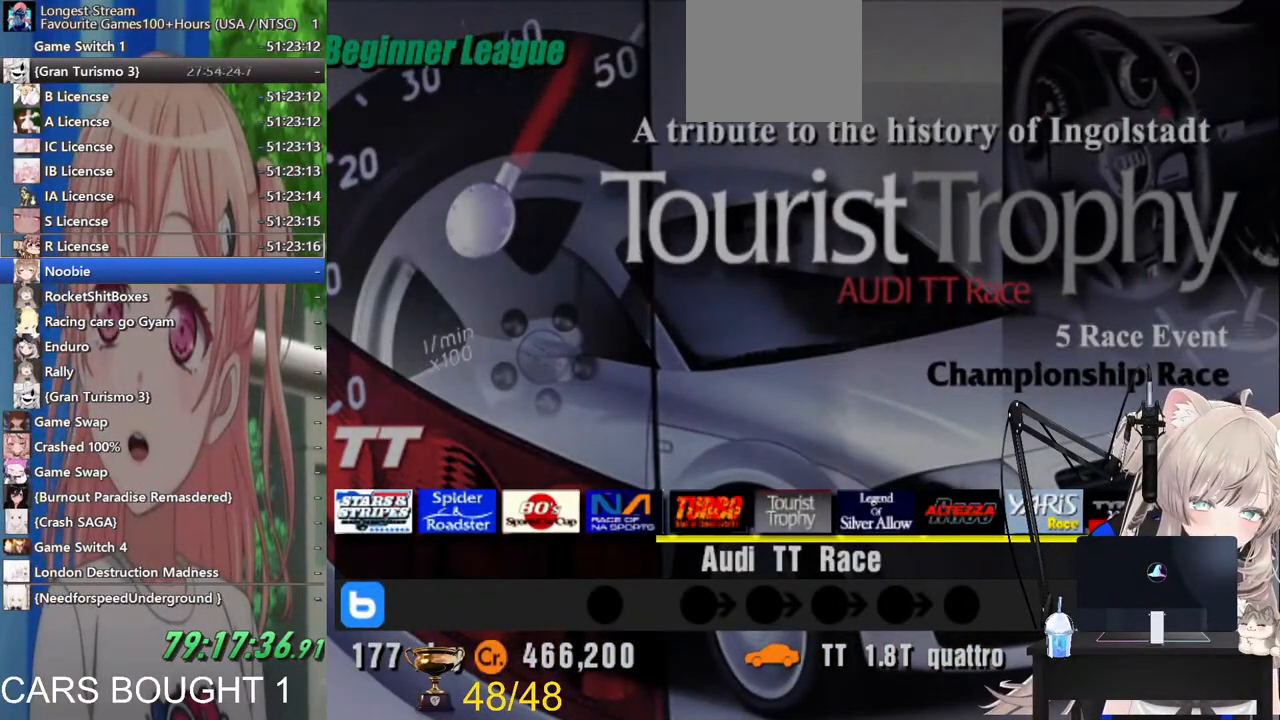
{"buttons": [], "left_stick": "center", "right_stick": "center", "events": []}
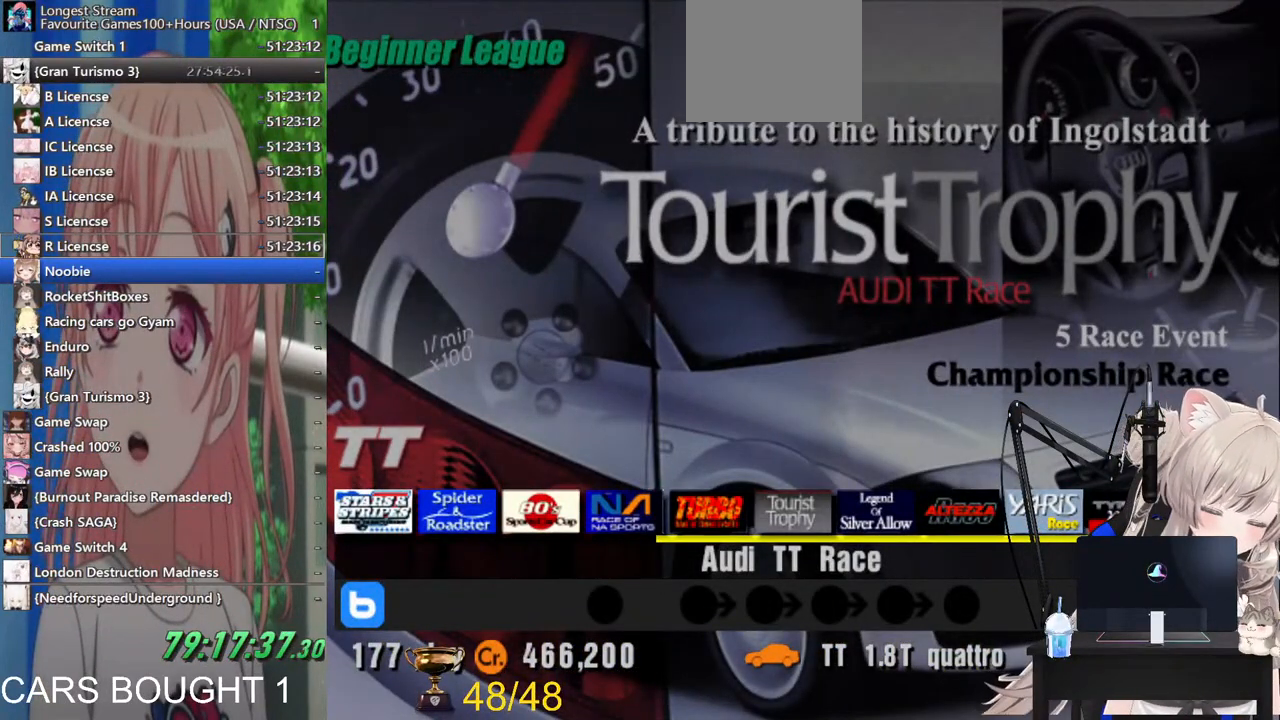
{"buttons": [], "left_stick": "center", "right_stick": "center", "events": []}